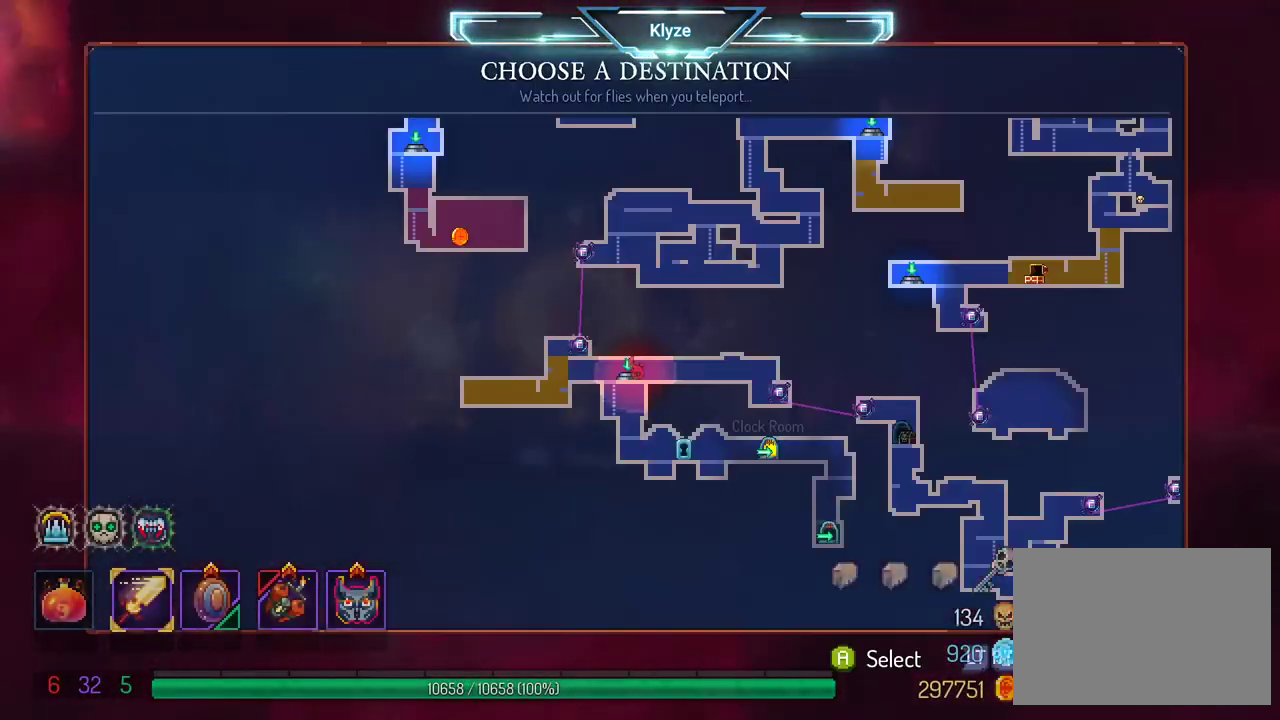
Gameplay with a controller (Xbox layout); each line is a JSON object with the inputs held at the frame after it (dt_ms = milliseconds from this image to that frame). "events" lists button and stick changes between this image and that frame as [ms after this image, input, new state], when the widget could be followed in between. Not read: L3 R3.
{"dt_ms": 500, "buttons": [], "left_stick": "center", "right_stick": "center", "events": [[67, "R1", "up"]]}
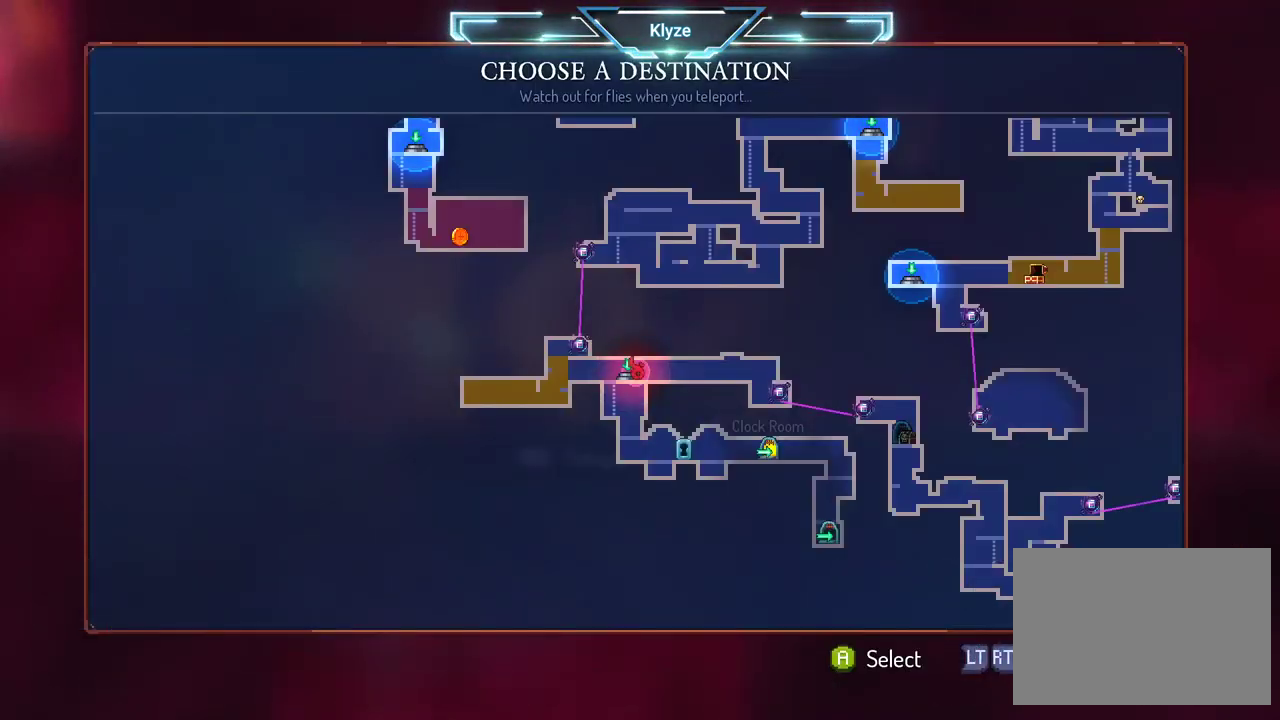
{"dt_ms": 500, "buttons": [], "left_stick": "center", "right_stick": "center", "events": []}
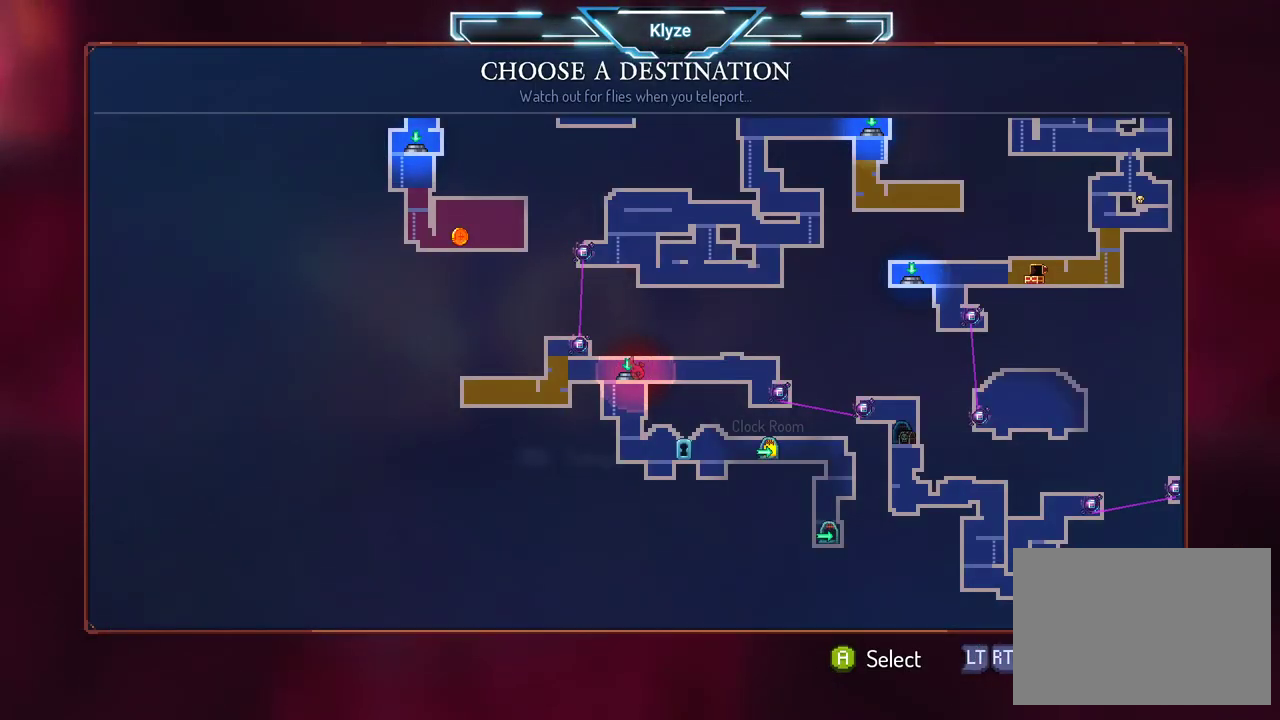
{"dt_ms": 500, "buttons": ["DPAD_LEFT"], "left_stick": "center", "right_stick": "center", "events": [[317, "B", "down"], [400, "B", "up"], [433, "DPAD_LEFT", "down"]]}
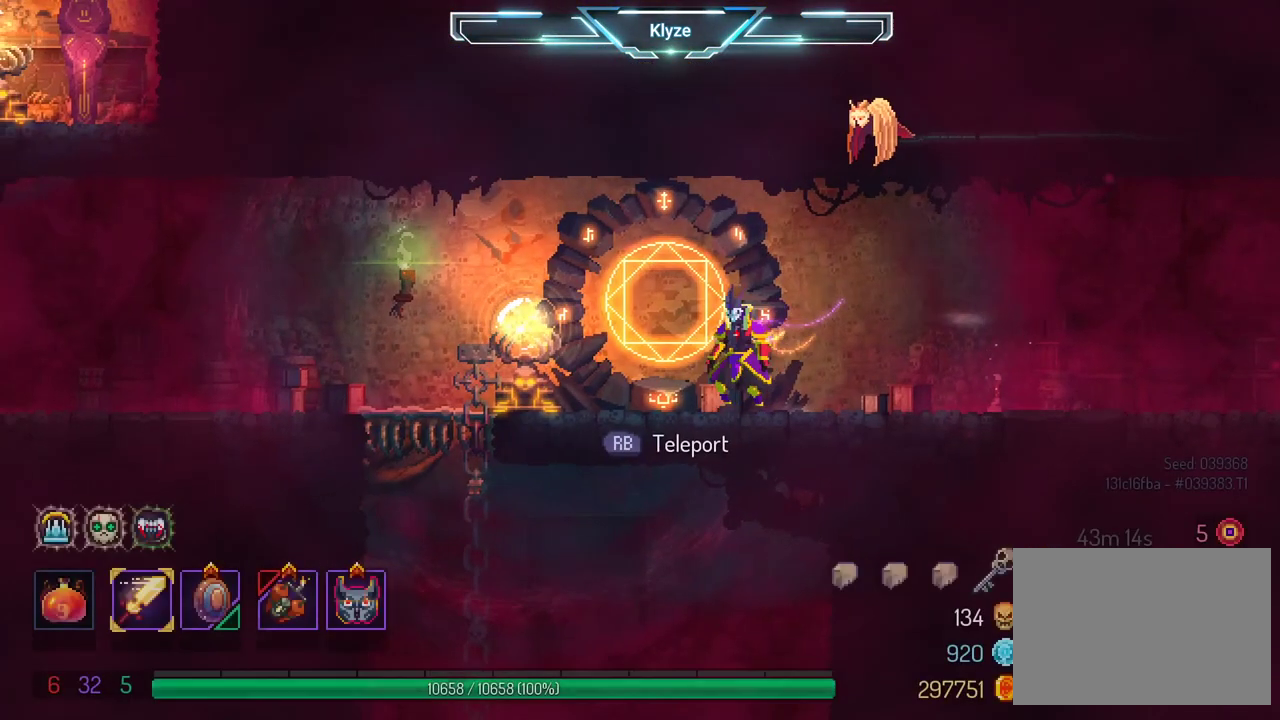
{"dt_ms": 500, "buttons": ["DPAD_DOWN", "DPAD_LEFT"], "left_stick": "center", "right_stick": "center", "events": [[467, "DPAD_DOWN", "down"]]}
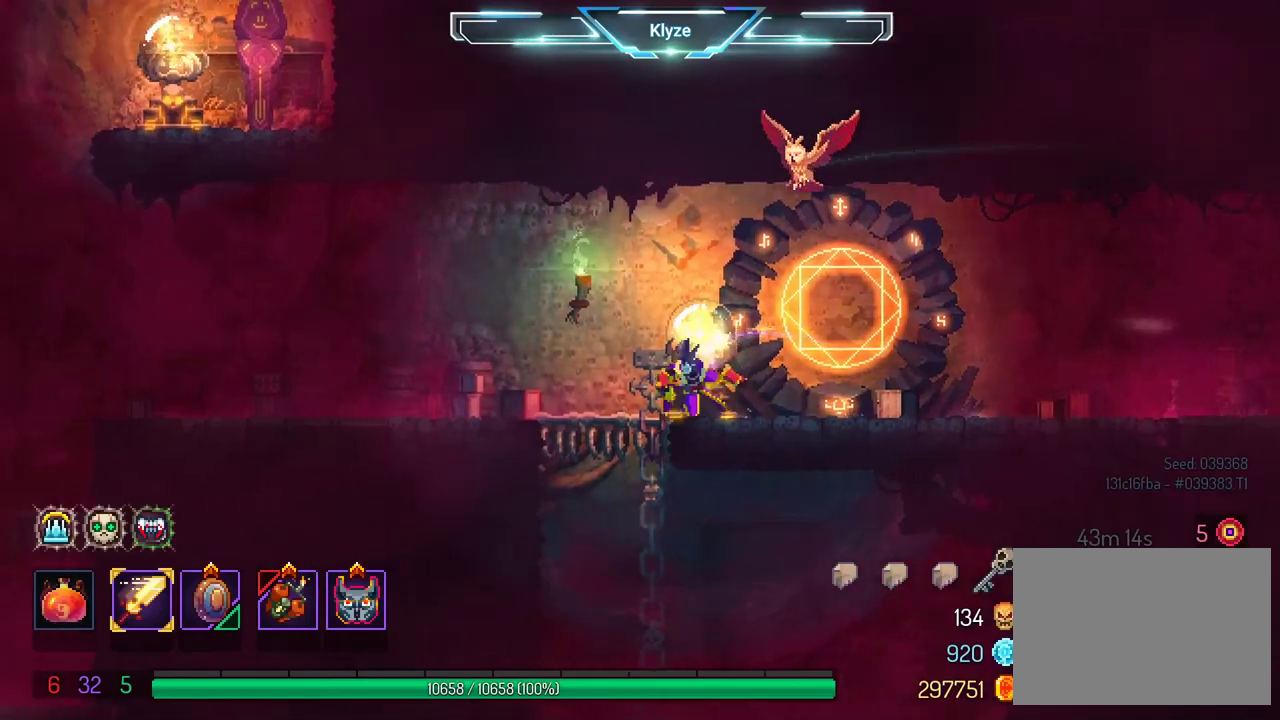
{"dt_ms": 500, "buttons": ["DPAD_RIGHT"], "left_stick": "center", "right_stick": "center", "events": [[67, "DPAD_LEFT", "up"], [200, "DPAD_RIGHT", "down"], [233, "DPAD_DOWN", "up"], [367, "B", "down"], [500, "B", "up"]]}
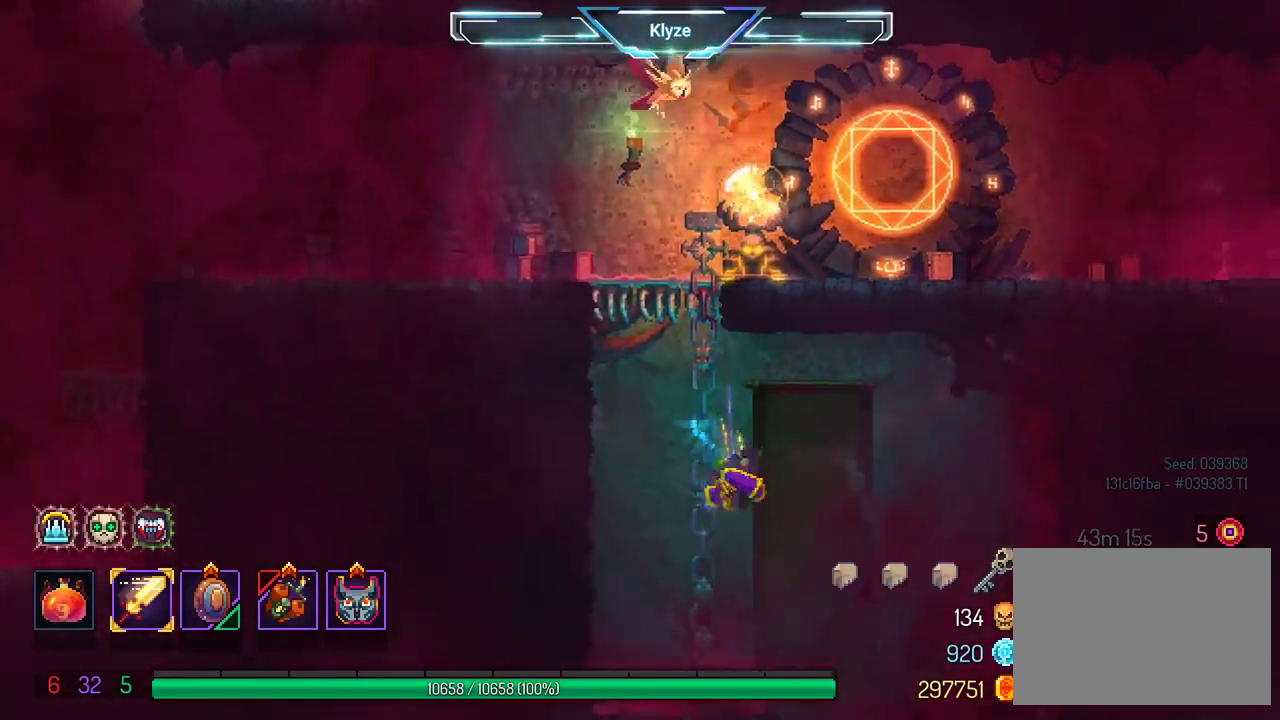
{"dt_ms": 500, "buttons": ["A", "DPAD_DOWN"], "left_stick": "center", "right_stick": "center", "events": [[183, "DPAD_DOWN", "down"], [217, "DPAD_RIGHT", "up"], [250, "A", "down"]]}
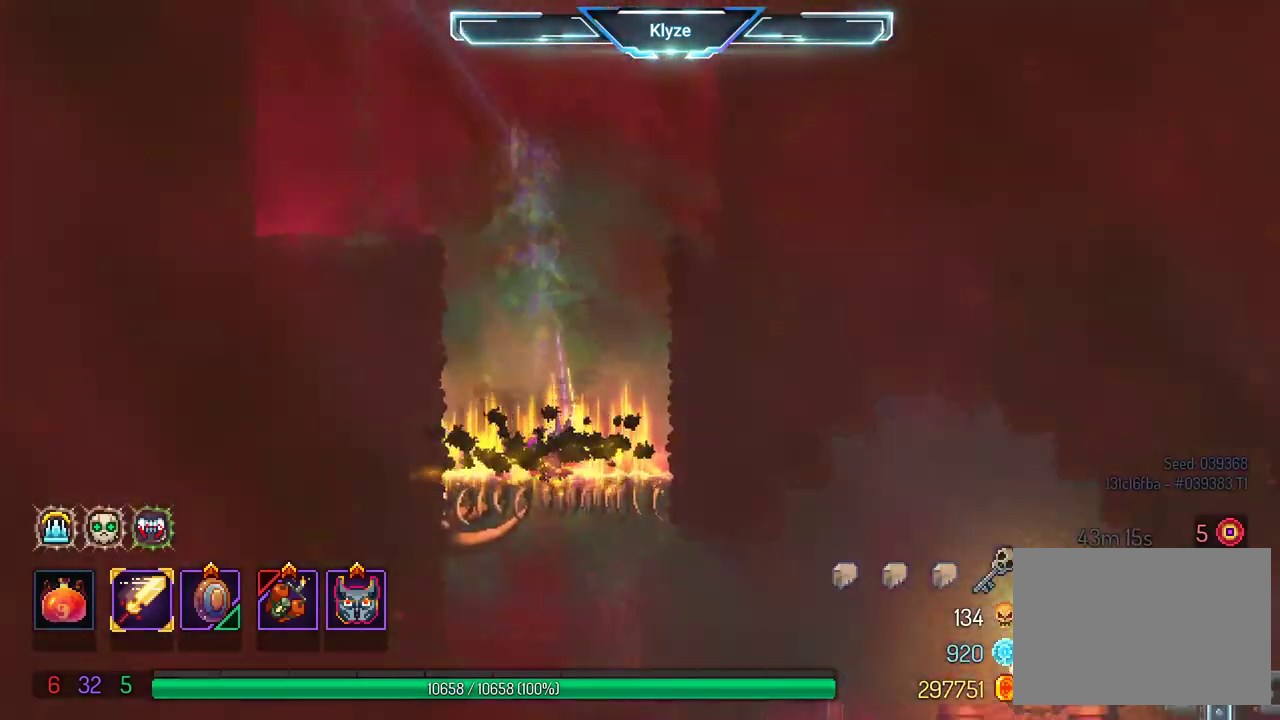
{"dt_ms": 500, "buttons": ["A", "DPAD_DOWN"], "left_stick": "center", "right_stick": "center", "events": [[67, "DPAD_DOWN", "up"], [150, "A", "up"], [250, "DPAD_RIGHT", "down"], [317, "DPAD_DOWN", "down"], [383, "A", "down"], [400, "DPAD_RIGHT", "up"]]}
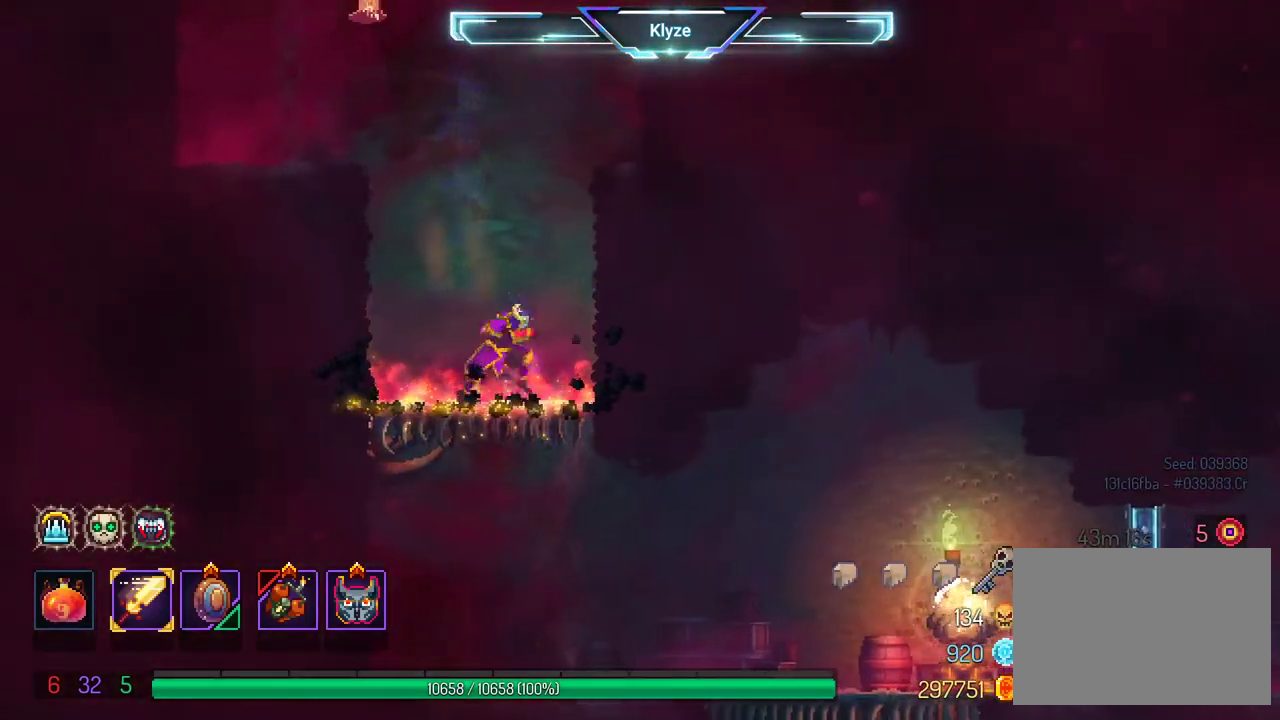
{"dt_ms": 500, "buttons": ["DPAD_RIGHT"], "left_stick": "center", "right_stick": "center", "events": [[17, "A", "up"], [17, "DPAD_DOWN", "up"], [133, "DPAD_RIGHT", "down"]]}
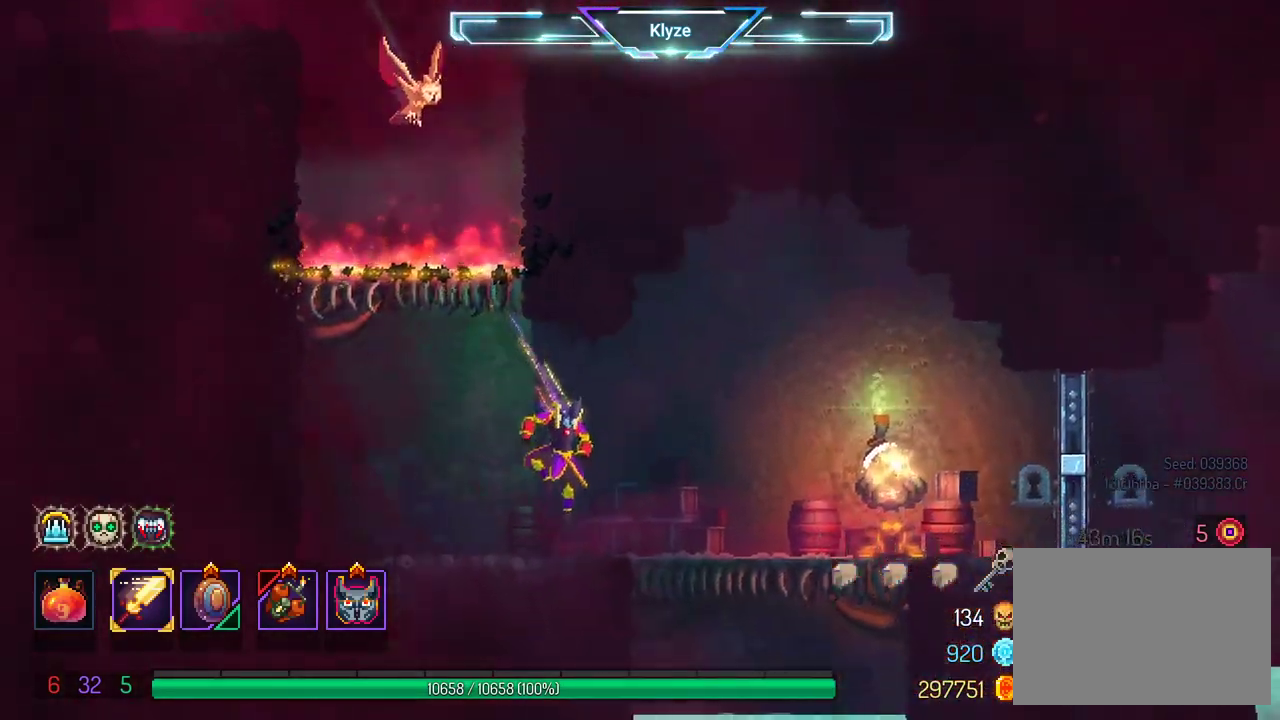
{"dt_ms": 500, "buttons": ["B", "DPAD_RIGHT"], "left_stick": "center", "right_stick": "center", "events": [[50, "A", "down"], [233, "A", "up"], [433, "B", "down"]]}
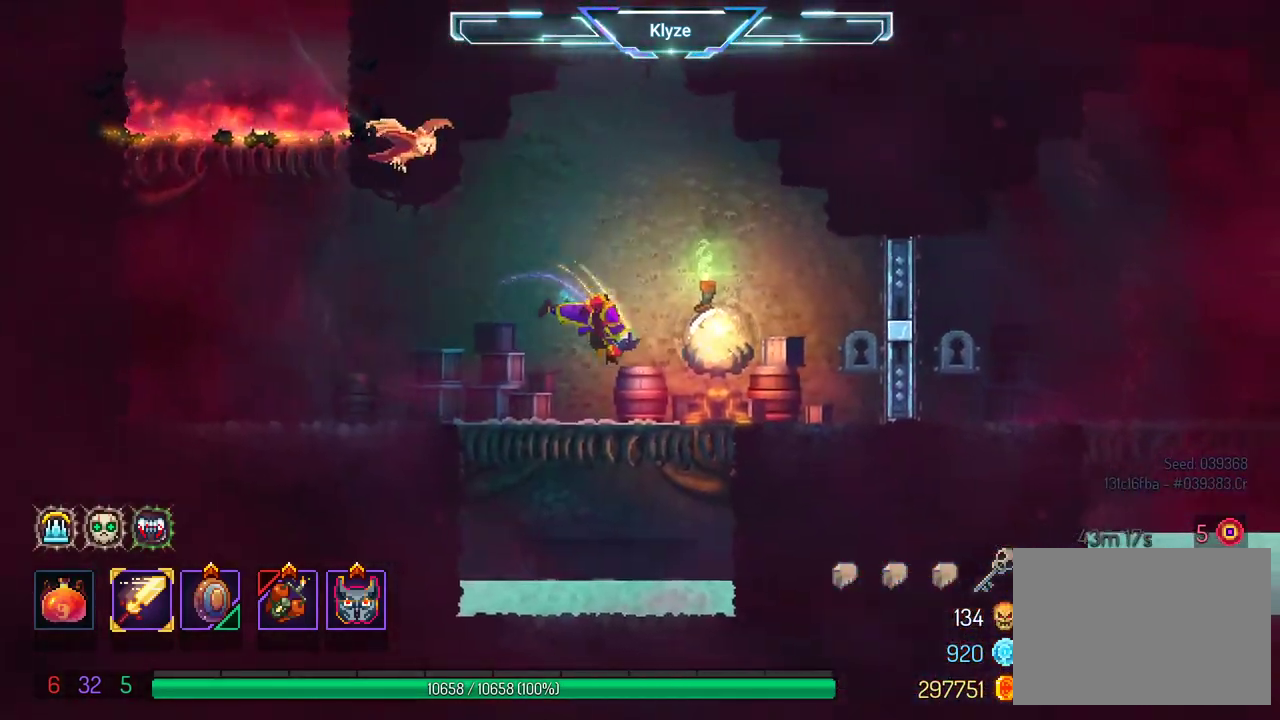
{"dt_ms": 500, "buttons": ["DPAD_RIGHT"], "left_stick": "center", "right_stick": "center", "events": [[117, "B", "up"], [333, "R1", "down"], [417, "R1", "up"]]}
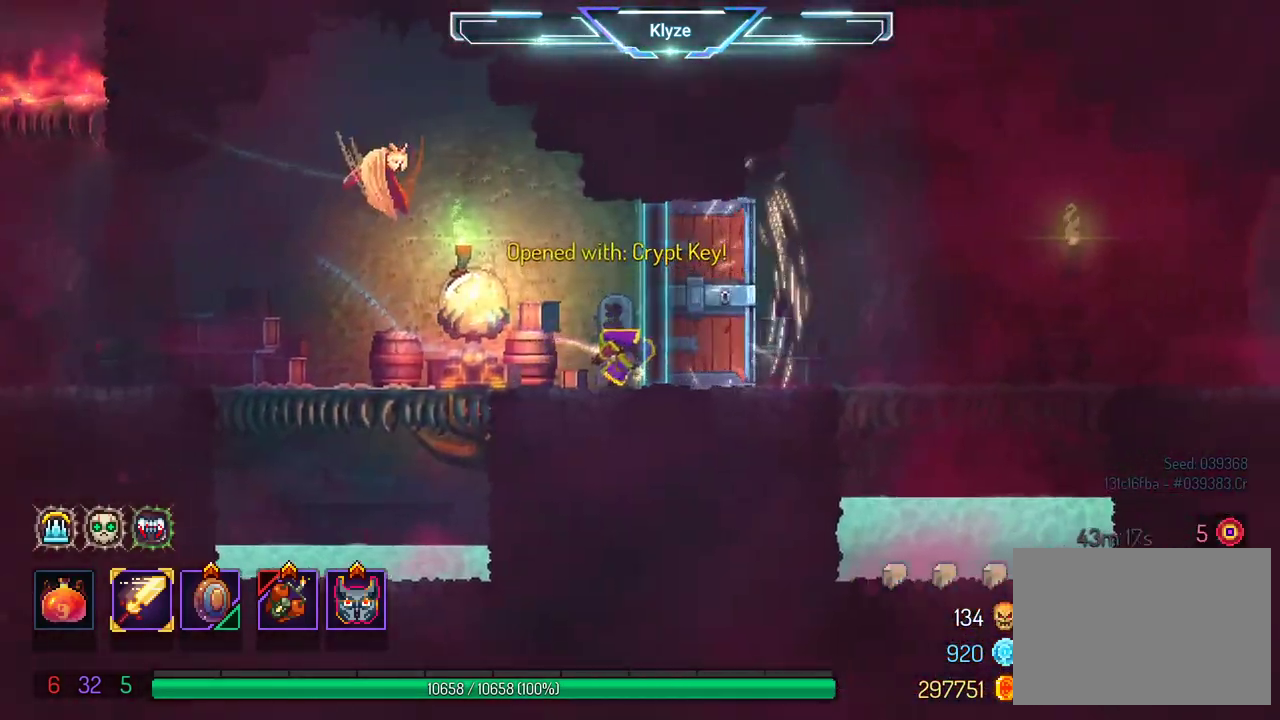
{"dt_ms": 500, "buttons": ["DPAD_RIGHT"], "left_stick": "center", "right_stick": "center", "events": [[333, "B", "down"], [483, "B", "up"]]}
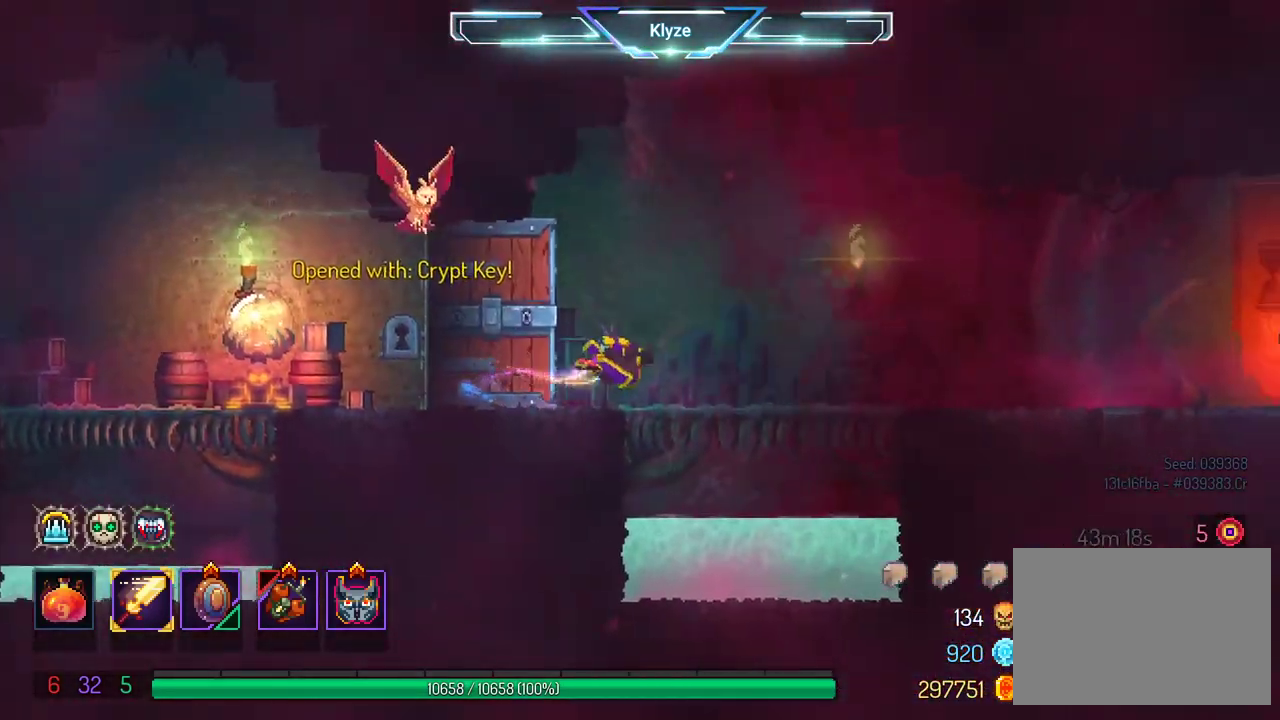
{"dt_ms": 1000, "buttons": ["DPAD_RIGHT"], "left_stick": "center", "right_stick": "center"}
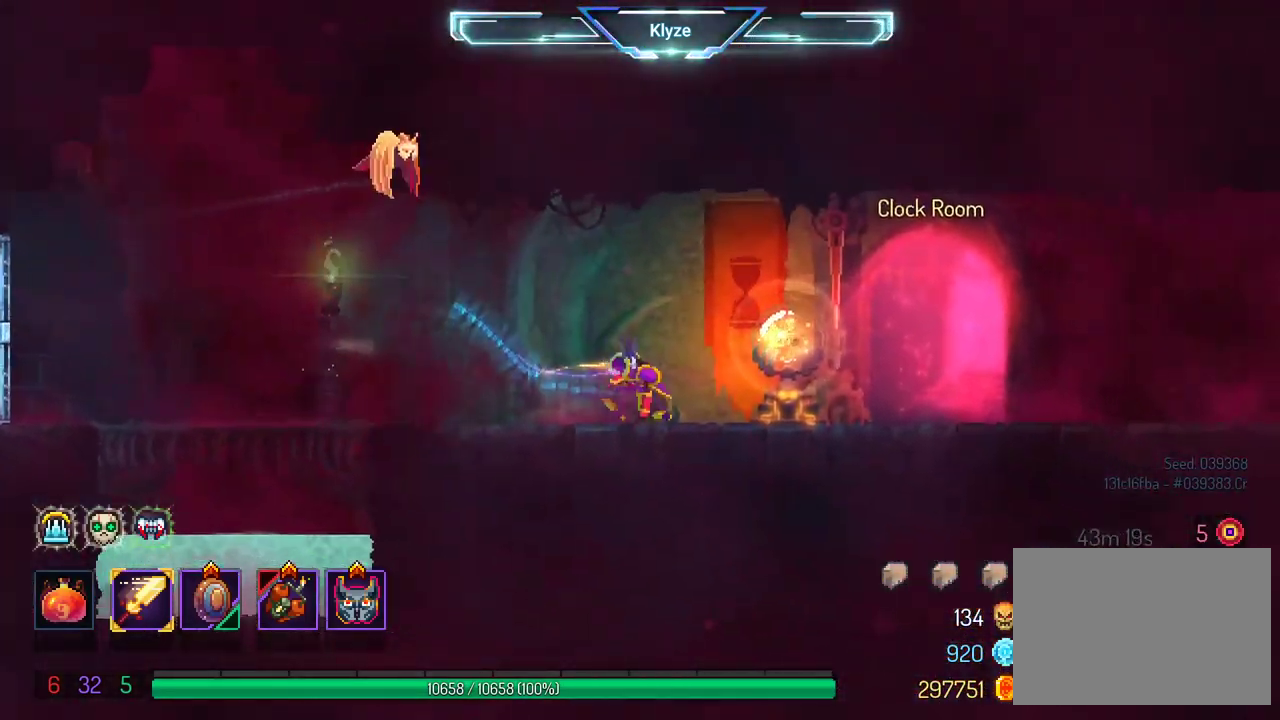
{"dt_ms": 500, "buttons": ["DPAD_RIGHT"], "left_stick": "center", "right_stick": "center", "events": [[33, "A", "down"], [200, "A", "up"]]}
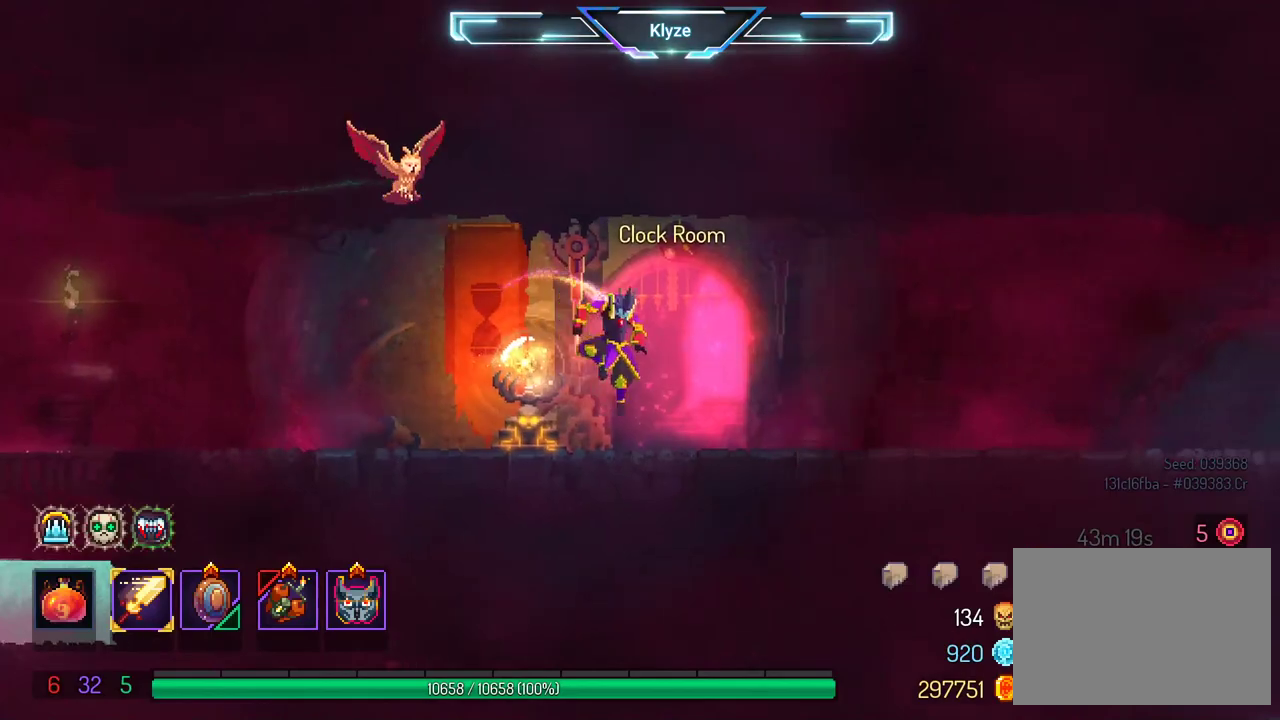
{"dt_ms": 500, "buttons": ["A", "DPAD_RIGHT"], "left_stick": "center", "right_stick": "center", "events": [[17, "B", "down"], [183, "B", "up"], [433, "A", "down"]]}
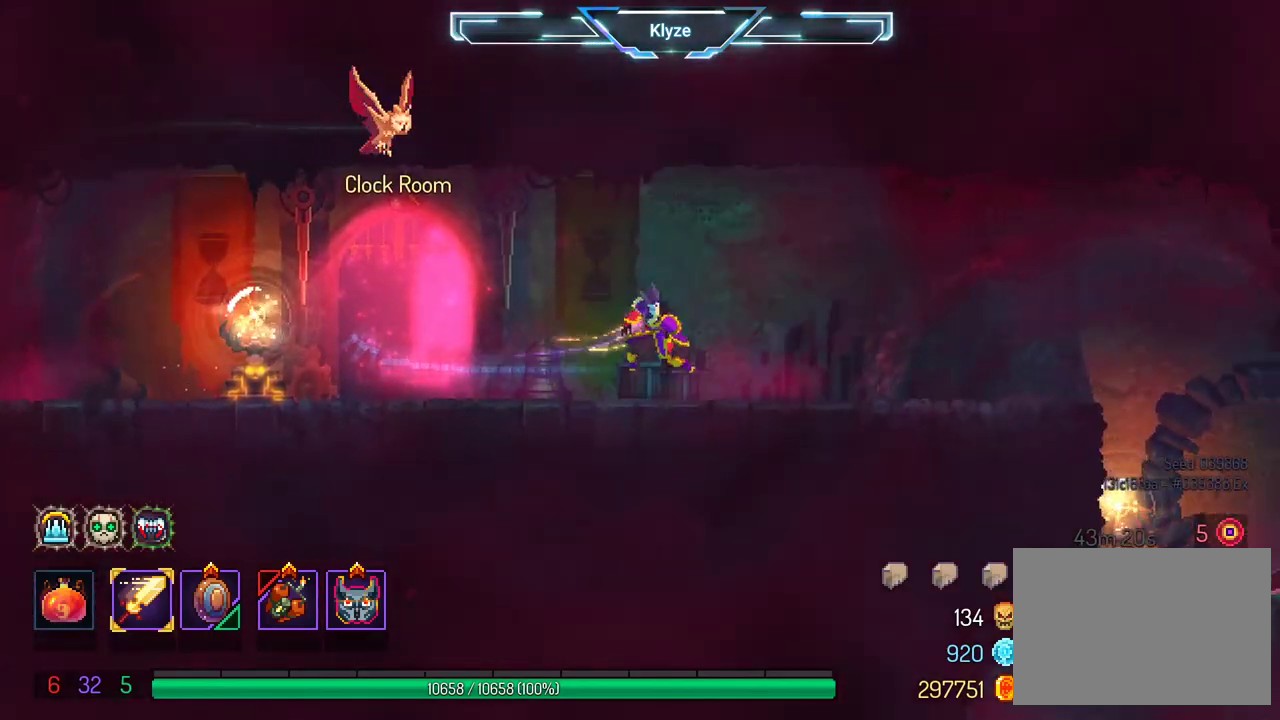
{"dt_ms": 500, "buttons": ["B", "DPAD_RIGHT"], "left_stick": "center", "right_stick": "center", "events": [[100, "A", "up"], [367, "B", "down"]]}
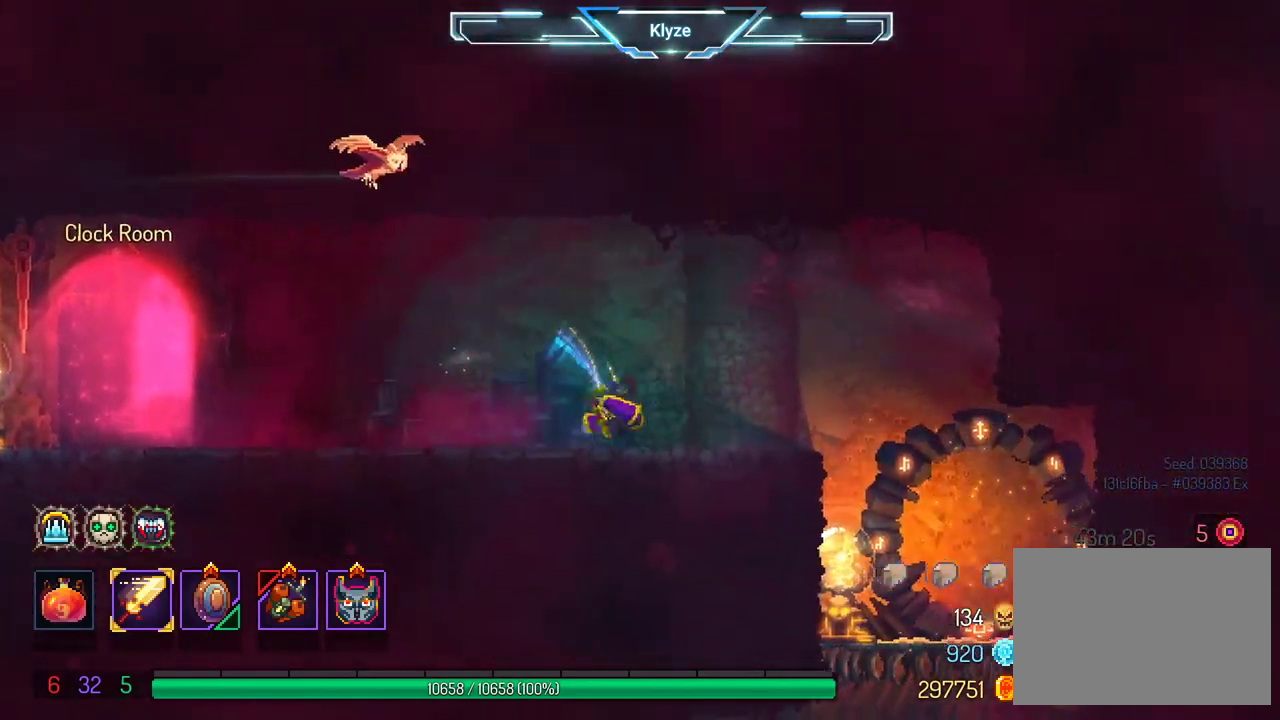
{"dt_ms": 500, "buttons": ["DPAD_RIGHT"], "left_stick": "center", "right_stick": "center", "events": [[50, "B", "up"]]}
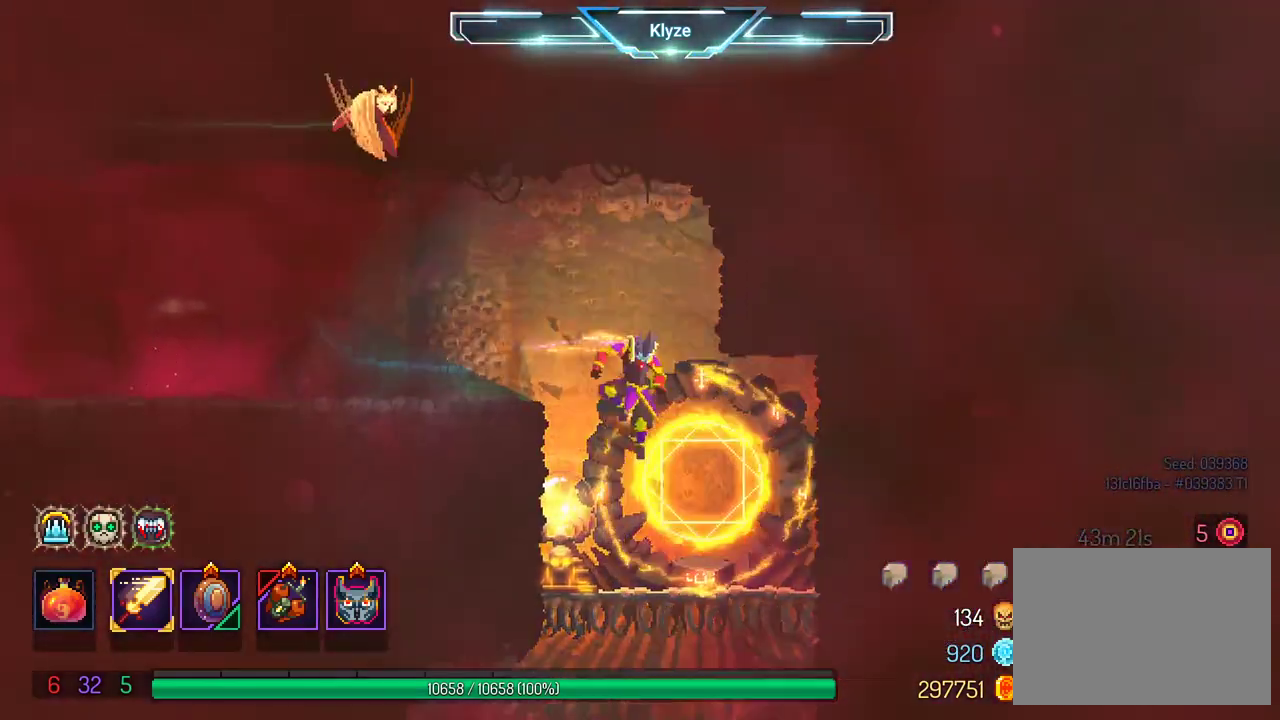
{"dt_ms": 500, "buttons": ["A", "DPAD_DOWN"], "left_stick": "center", "right_stick": "center", "events": [[67, "DPAD_RIGHT", "up"], [117, "DPAD_DOWN", "down"], [300, "A", "down"], [400, "A", "up"], [500, "A", "down"]]}
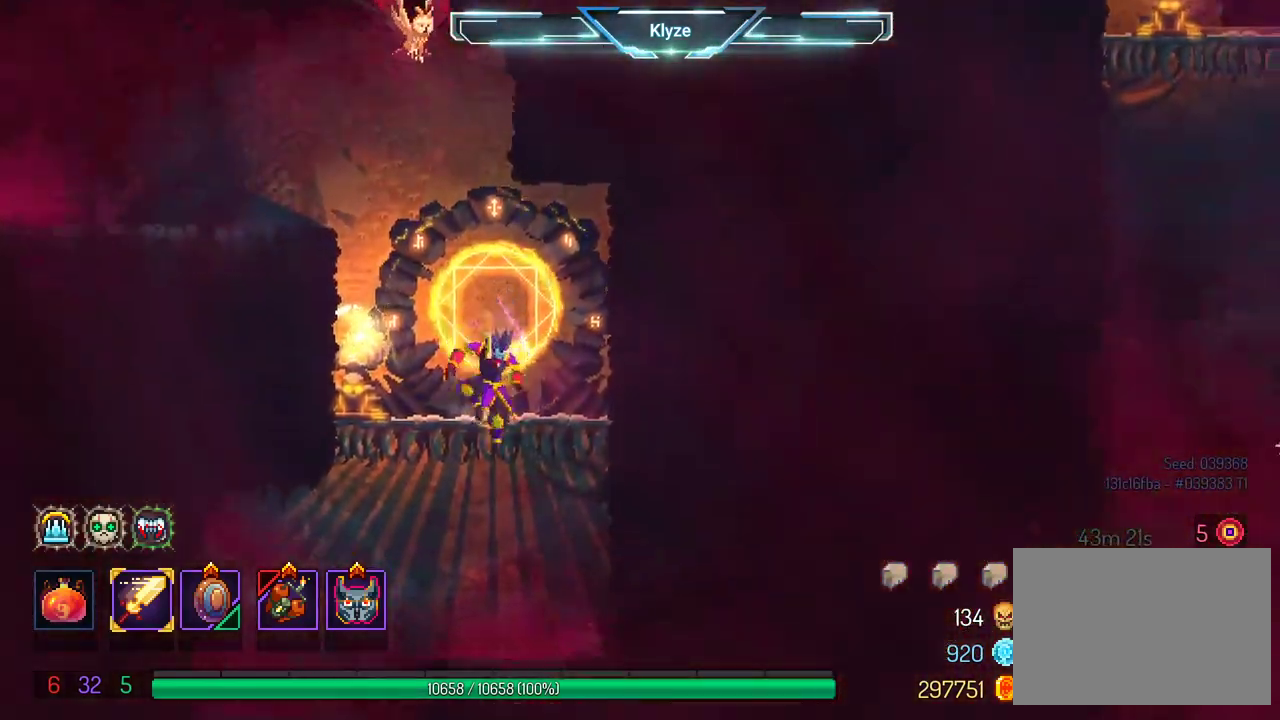
{"dt_ms": 500, "buttons": ["DPAD_LEFT"], "left_stick": "center", "right_stick": "center", "events": [[300, "DPAD_DOWN", "up"], [350, "A", "up"], [450, "DPAD_LEFT", "down"]]}
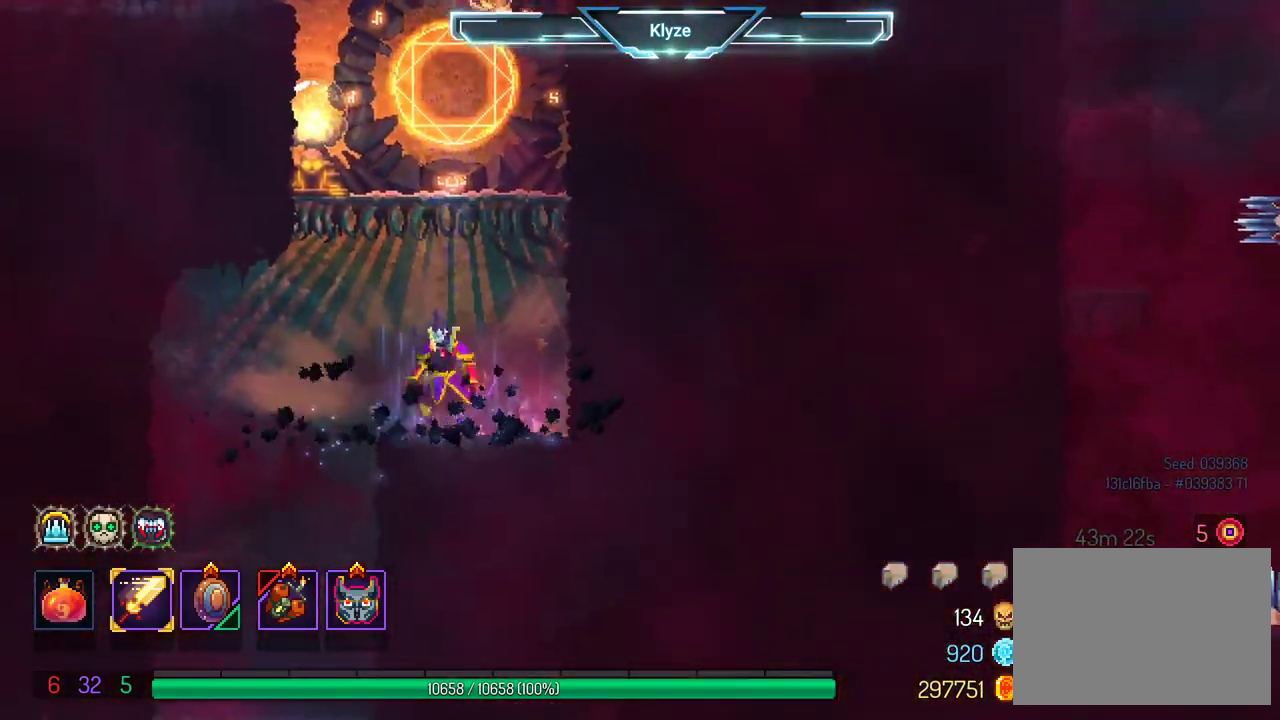
{"dt_ms": 500, "buttons": ["A", "DPAD_DOWN"], "left_stick": "center", "right_stick": "center", "events": [[317, "DPAD_DOWN", "down"], [367, "DPAD_LEFT", "up"], [400, "A", "down"]]}
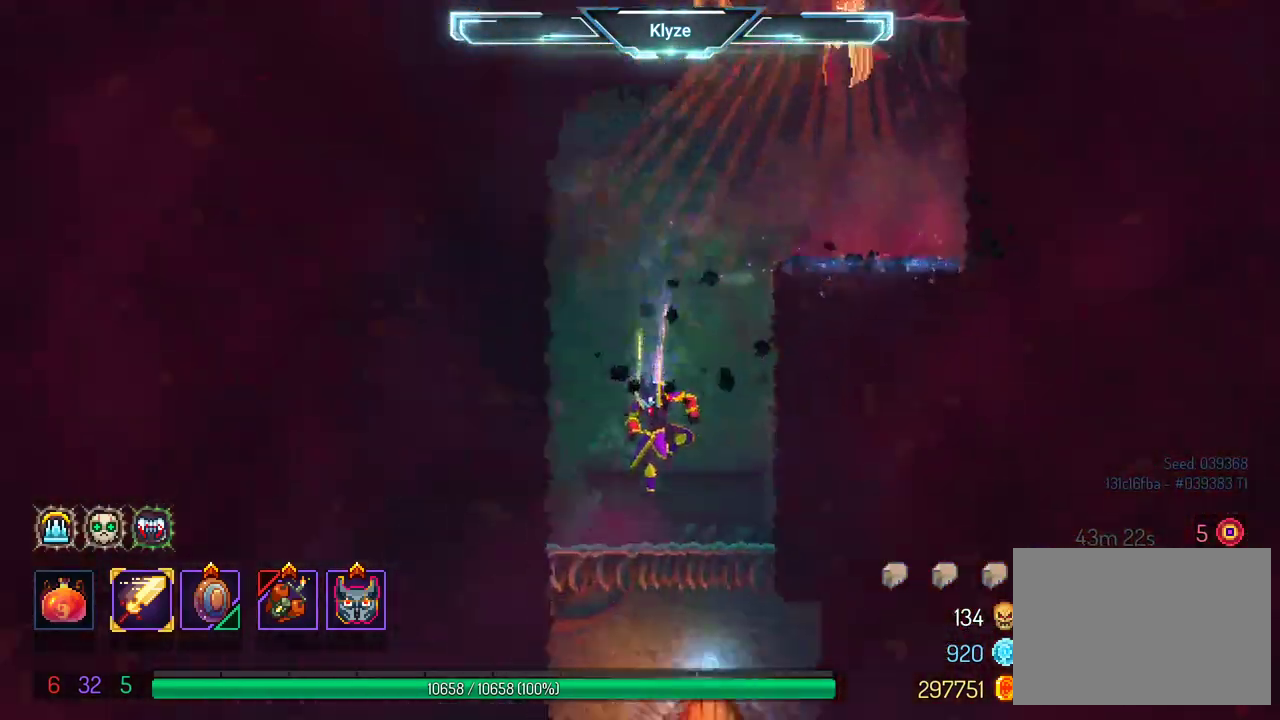
{"dt_ms": 500, "buttons": ["A", "DPAD_RIGHT"], "left_stick": "center", "right_stick": "center", "events": [[183, "DPAD_DOWN", "up"], [200, "A", "up"], [433, "A", "down"], [450, "DPAD_RIGHT", "down"]]}
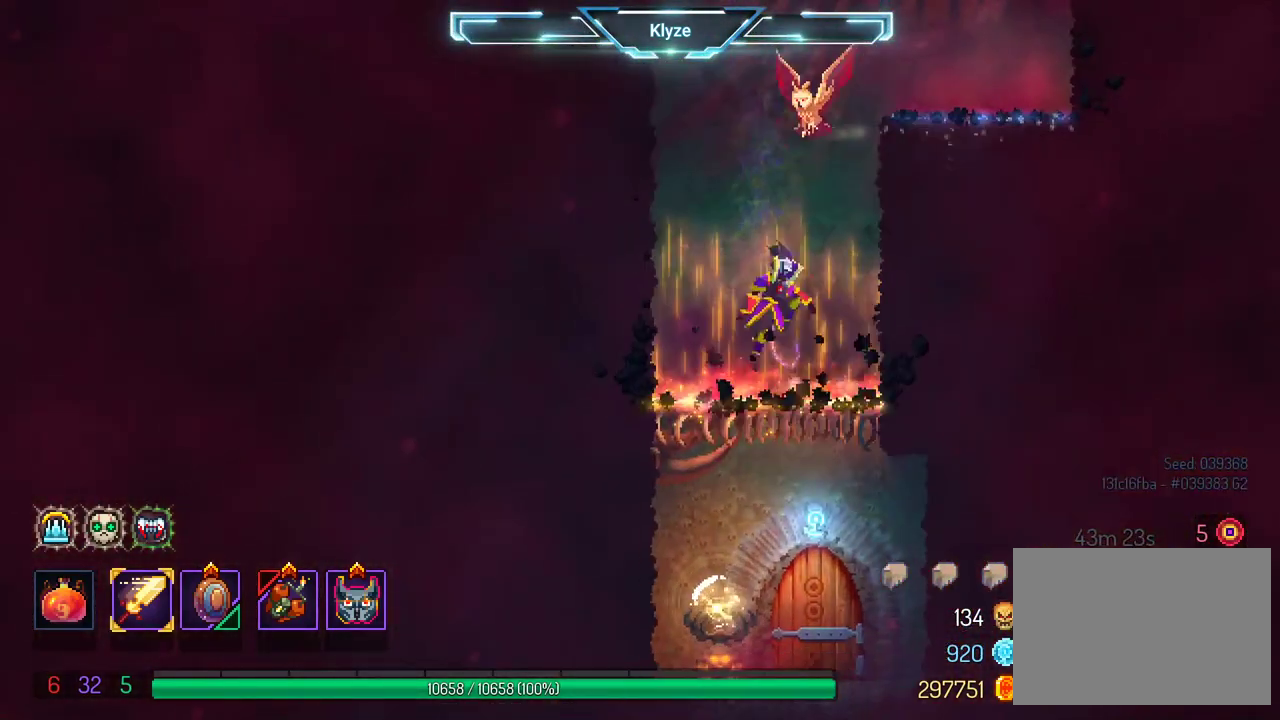
{"dt_ms": 500, "buttons": ["DPAD_RIGHT"], "left_stick": "center", "right_stick": "center", "events": [[50, "A", "up"], [117, "A", "down"], [283, "A", "up"]]}
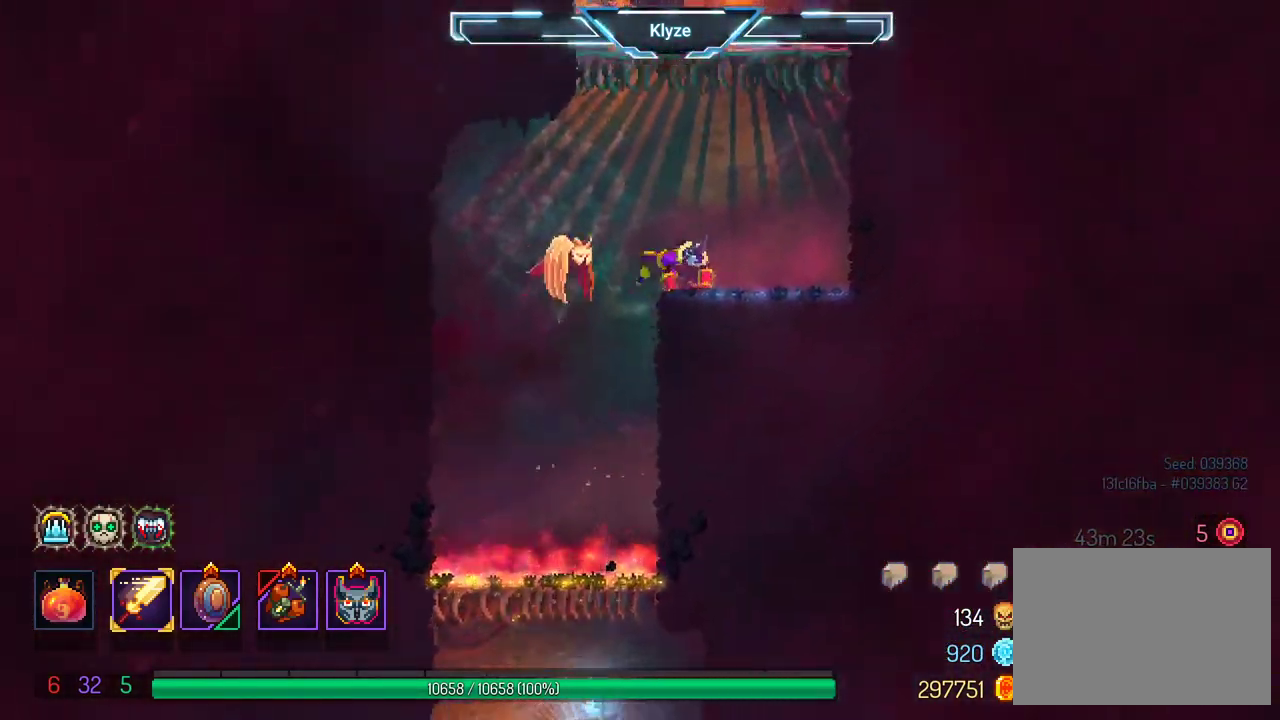
{"dt_ms": 500, "buttons": ["DPAD_LEFT"], "left_stick": "center", "right_stick": "center", "events": [[83, "A", "down"], [183, "A", "up"], [200, "DPAD_RIGHT", "up"], [250, "A", "down"], [433, "A", "up"], [483, "DPAD_LEFT", "down"]]}
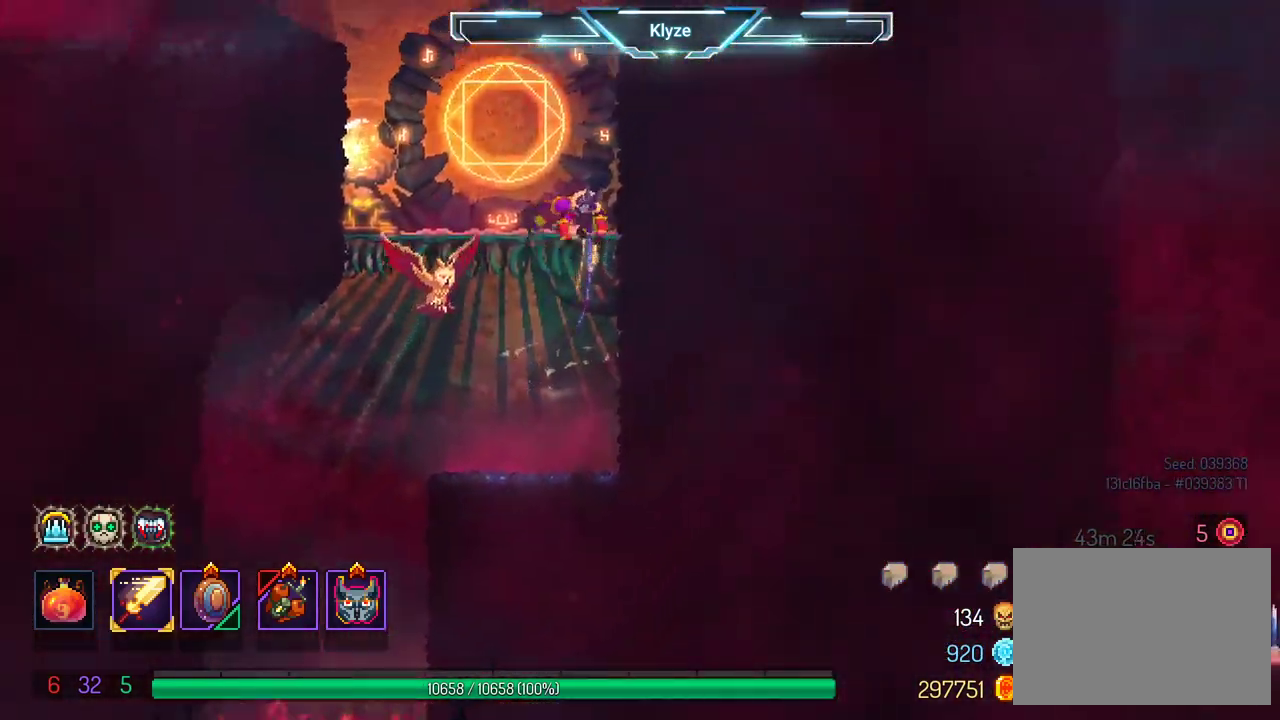
{"dt_ms": 500, "buttons": ["DPAD_LEFT"], "left_stick": "center", "right_stick": "center", "events": [[333, "A", "down"], [433, "A", "up"]]}
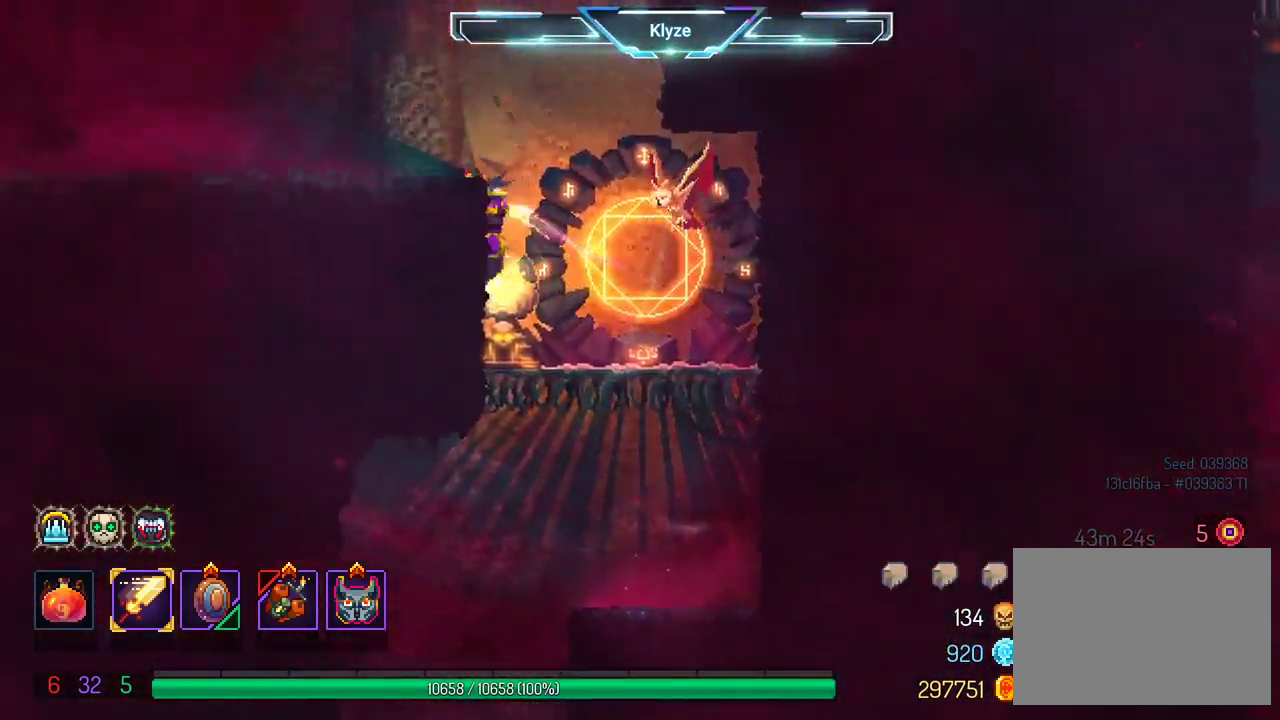
{"dt_ms": 500, "buttons": ["DPAD_LEFT"], "left_stick": "center", "right_stick": "center", "events": [[50, "A", "down"], [133, "A", "up"], [317, "B", "down"], [467, "B", "up"]]}
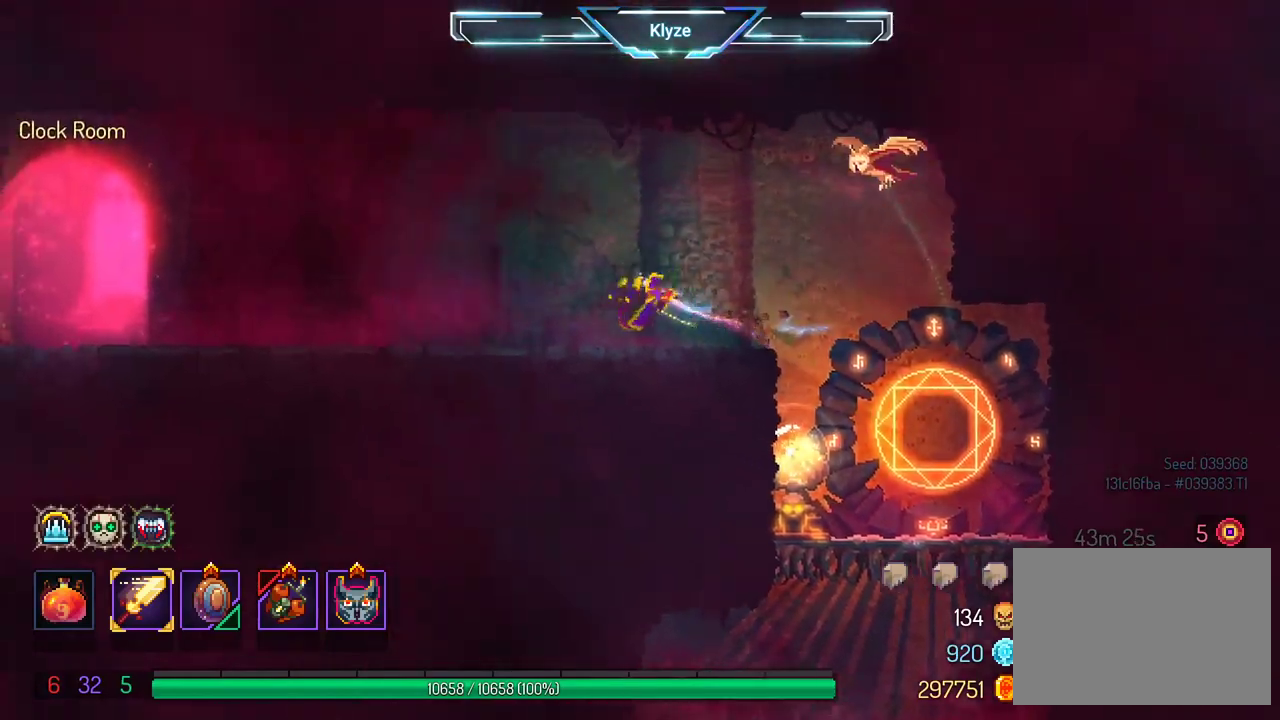
{"dt_ms": 500, "buttons": ["DPAD_LEFT"], "left_stick": "center", "right_stick": "center", "events": [[167, "DPAD_LEFT", "up"], [467, "DPAD_LEFT", "down"]]}
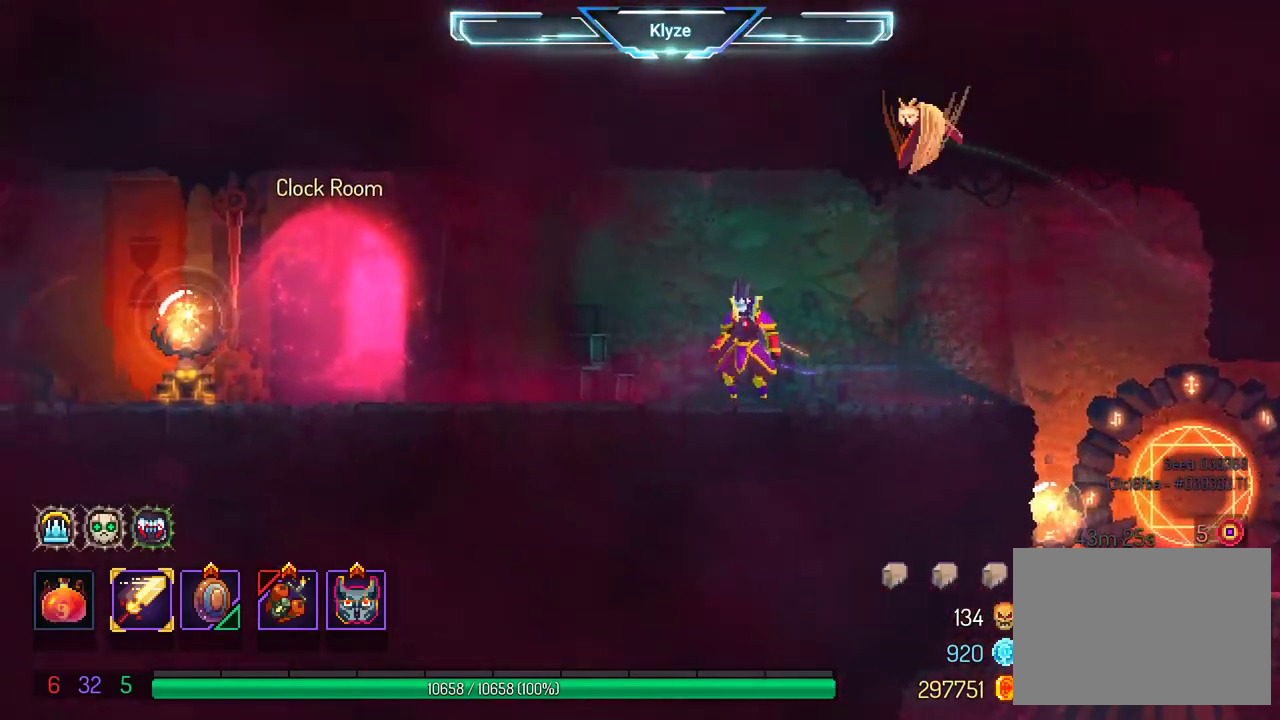
{"dt_ms": 500, "buttons": [], "left_stick": "center", "right_stick": "center", "events": [[400, "DPAD_LEFT", "up"]]}
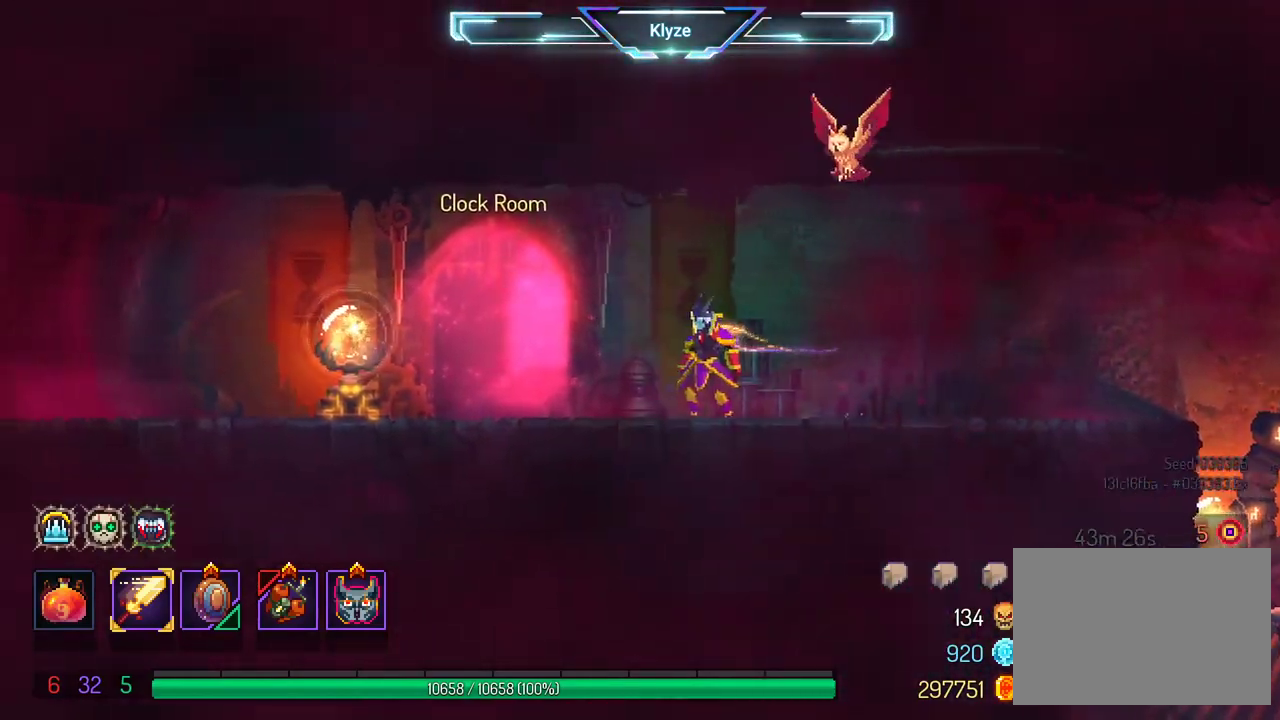
{"dt_ms": 500, "buttons": ["DPAD_LEFT"], "left_stick": "center", "right_stick": "center", "events": [[17, "DPAD_LEFT", "down"]]}
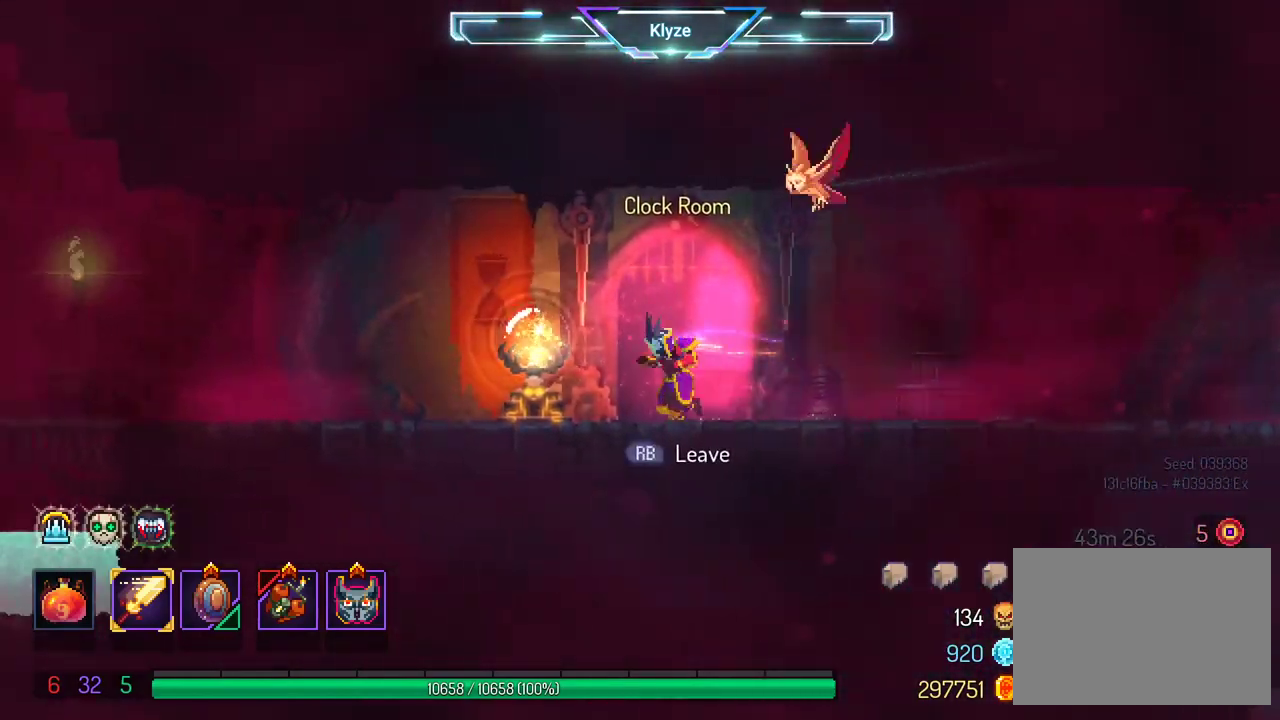
{"dt_ms": 500, "buttons": [], "left_stick": "center", "right_stick": "center", "events": [[133, "DPAD_LEFT", "up"]]}